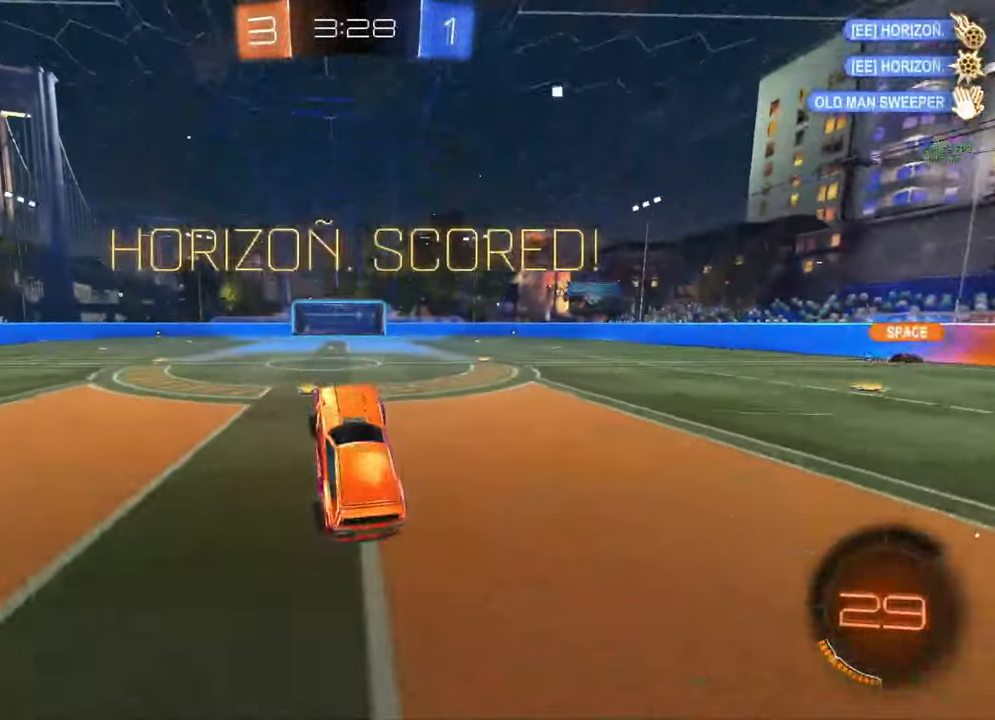
Gameplay with a controller (Xbox layout); each line is a JSON object with the inputs held at the frame after it. "events" lists button and stick changes between this image and that frame as [ms after this image, input, new state], when the widget could be followed in between.
{"buttons": ["L1"], "left_stick": "up-right", "right_stick": "center", "events": [[17, "R2", "down"], [83, "left_stick", "left"], [350, "B", "down"], [367, "A", "down"], [417, "R2", "up"], [450, "B", "up"], [450, "left_stick", "up-right"], [467, "A", "up"], [467, "L1", "down"]]}
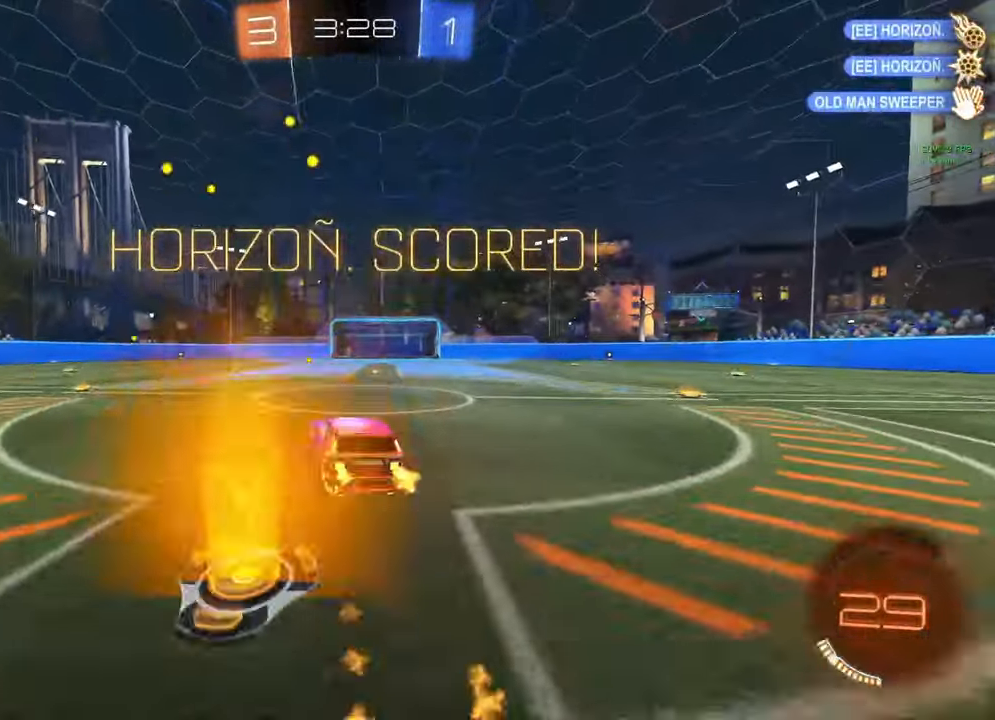
{"buttons": ["B", "L1"], "left_stick": "down-right", "right_stick": "center", "events": [[17, "A", "down"], [17, "B", "down"], [83, "left_stick", "down-right"], [133, "left_stick", "down"], [150, "B", "up"], [167, "A", "up"], [233, "L3", "down"], [283, "left_stick", "down-right"], [317, "B", "down"], [317, "L3", "up"]]}
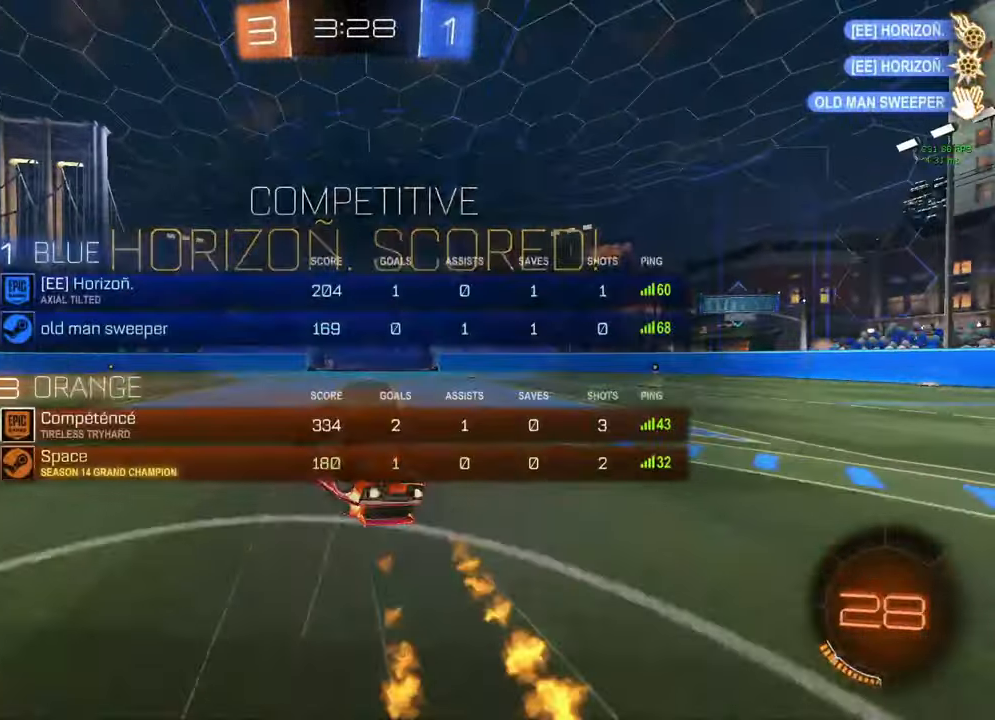
{"buttons": ["B"], "left_stick": "center", "right_stick": "center", "events": [[283, "L1", "up"], [317, "left_stick", "center"]]}
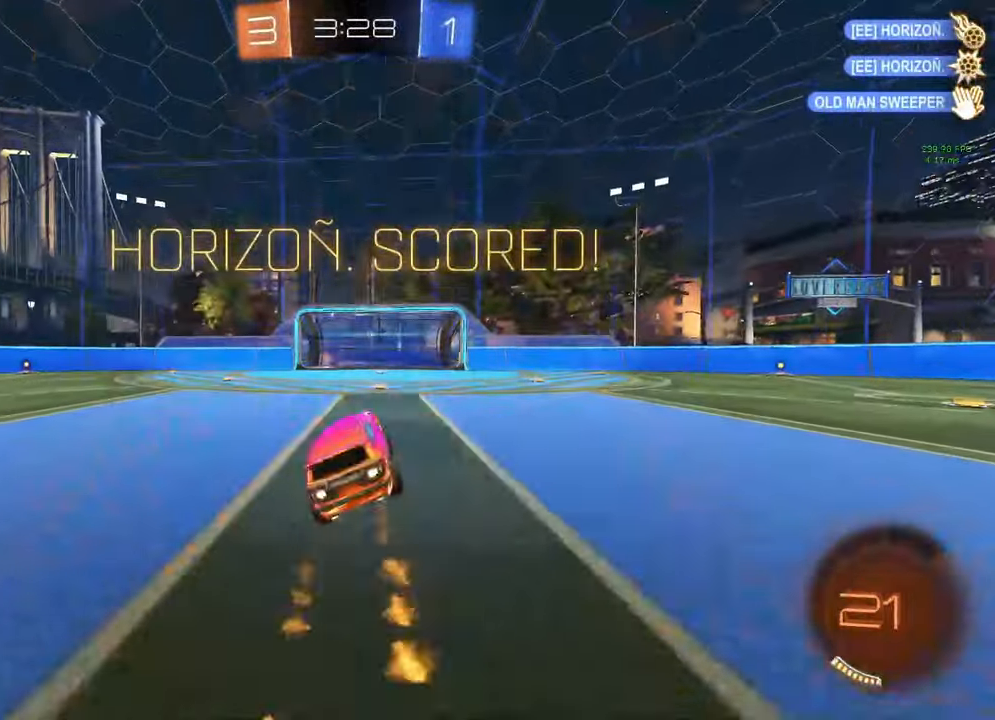
{"buttons": [], "left_stick": "center", "right_stick": "center", "events": [[17, "B", "up"]]}
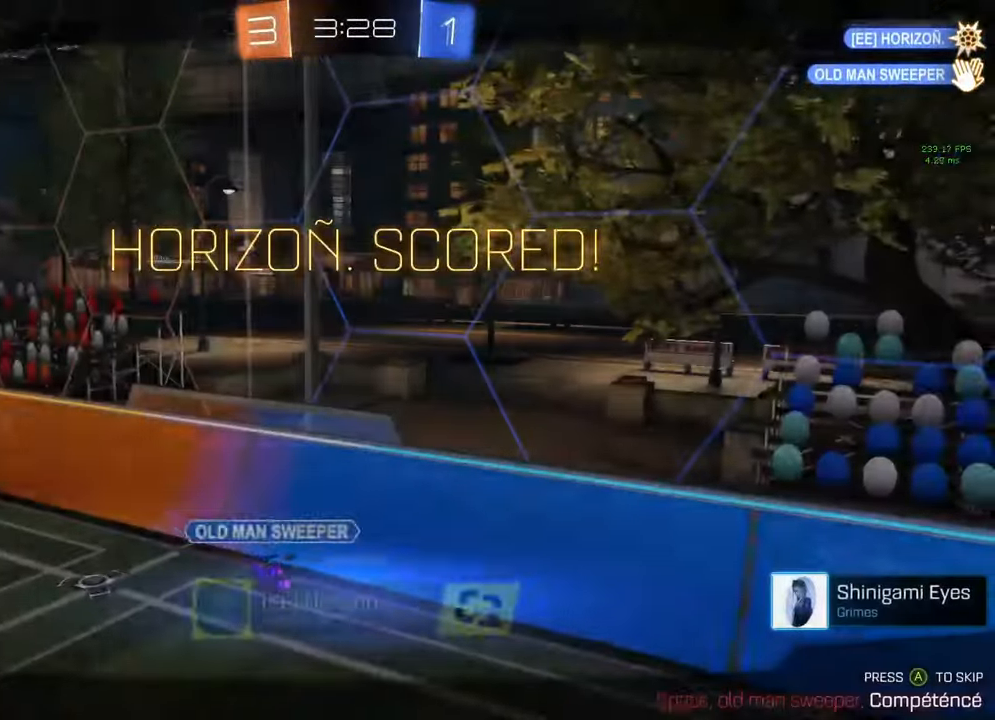
{"buttons": [], "left_stick": "center", "right_stick": "center", "events": []}
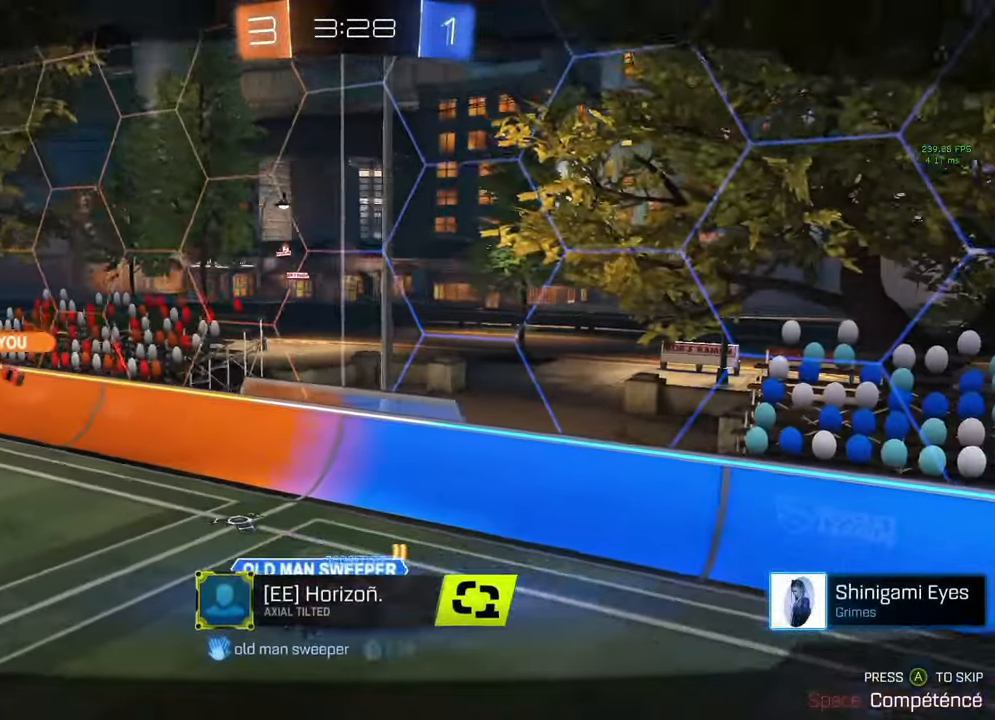
{"buttons": [], "left_stick": "center", "right_stick": "center", "events": []}
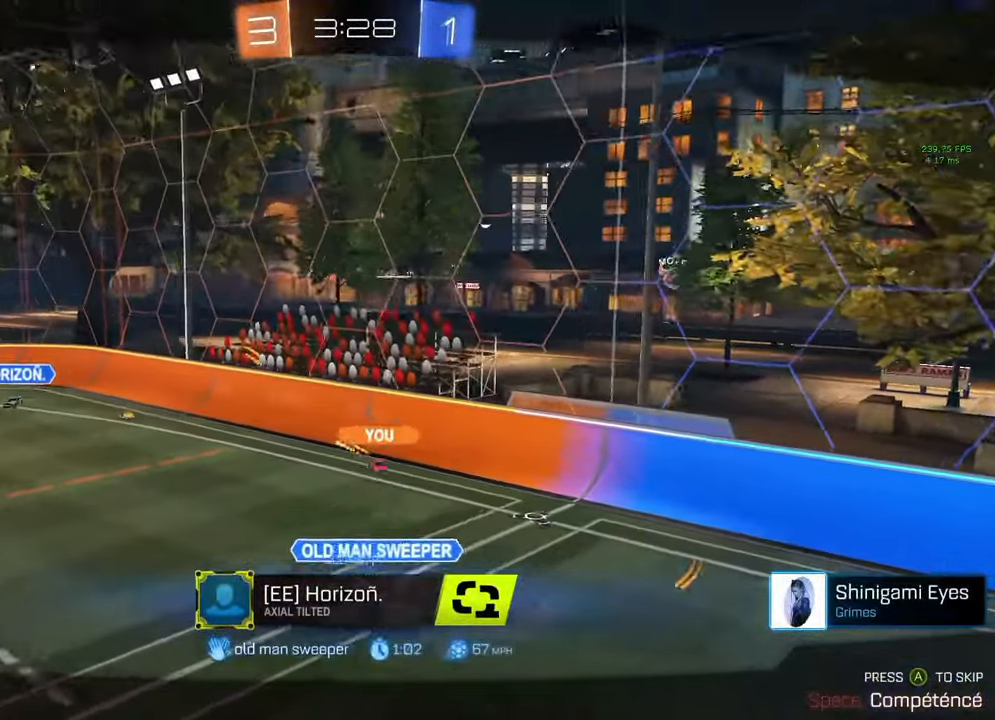
{"buttons": [], "left_stick": "center", "right_stick": "center", "events": []}
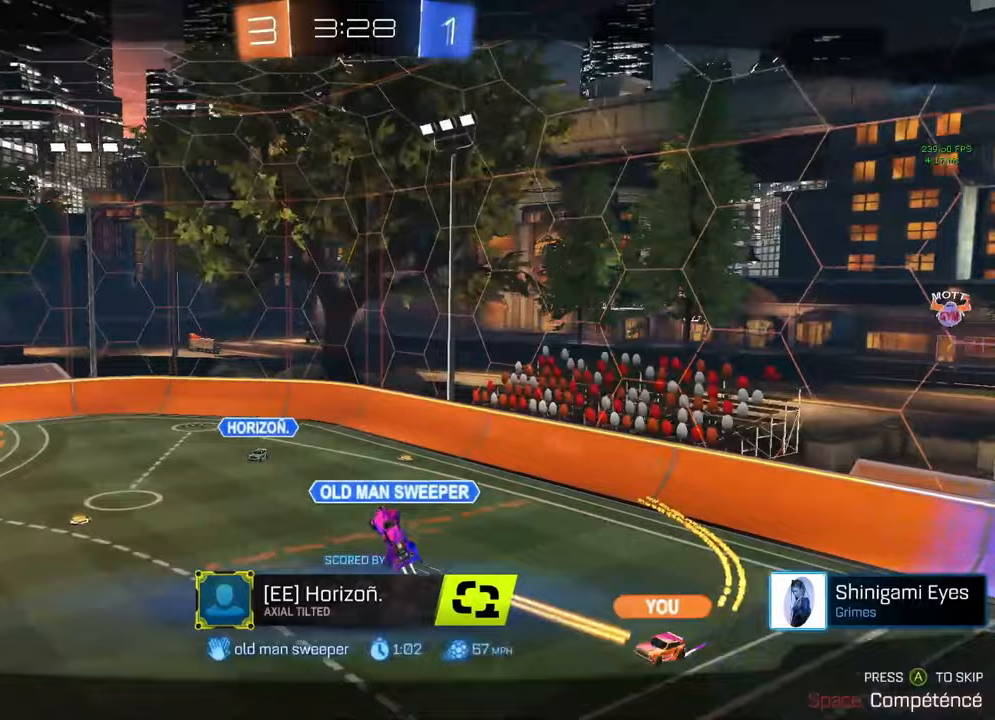
{"buttons": [], "left_stick": "center", "right_stick": "center", "events": []}
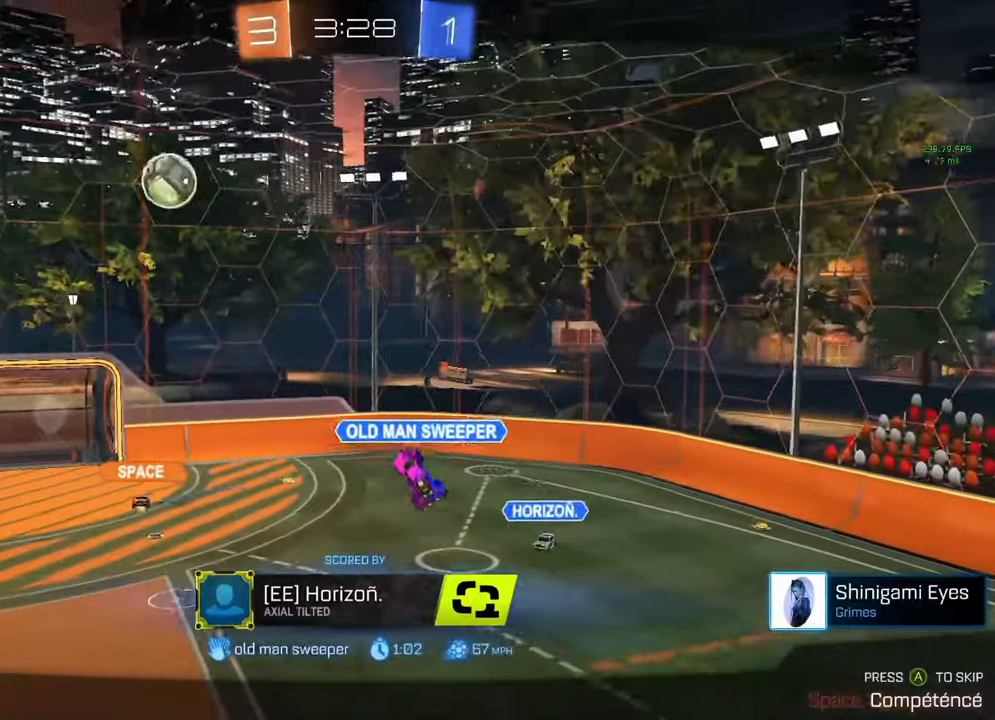
{"buttons": [], "left_stick": "center", "right_stick": "center", "events": []}
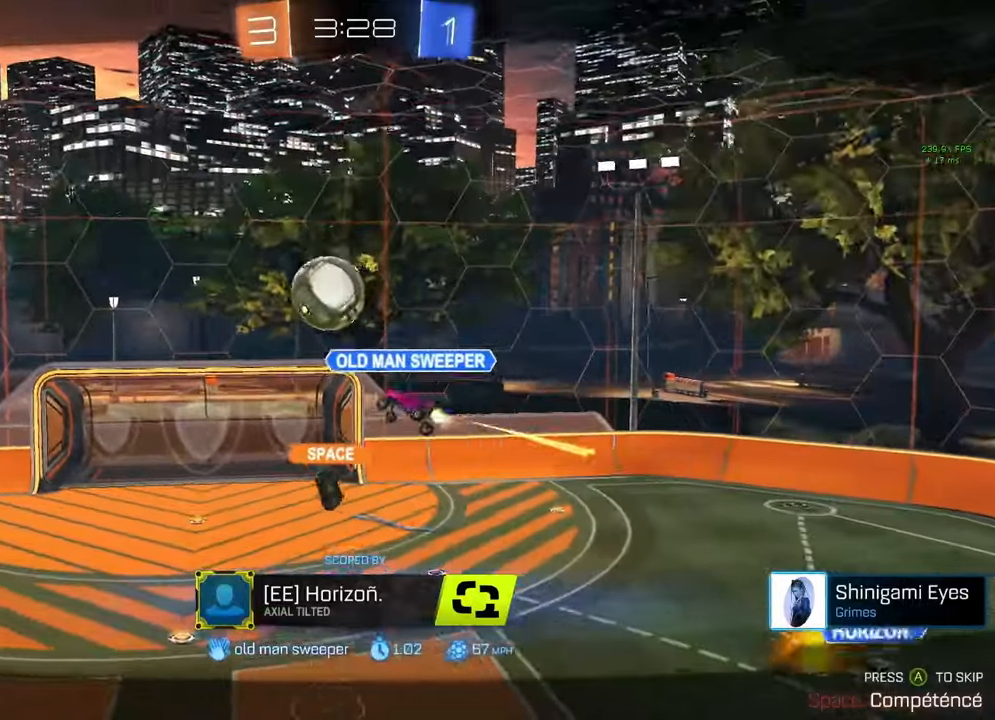
{"buttons": [], "left_stick": "center", "right_stick": "center", "events": []}
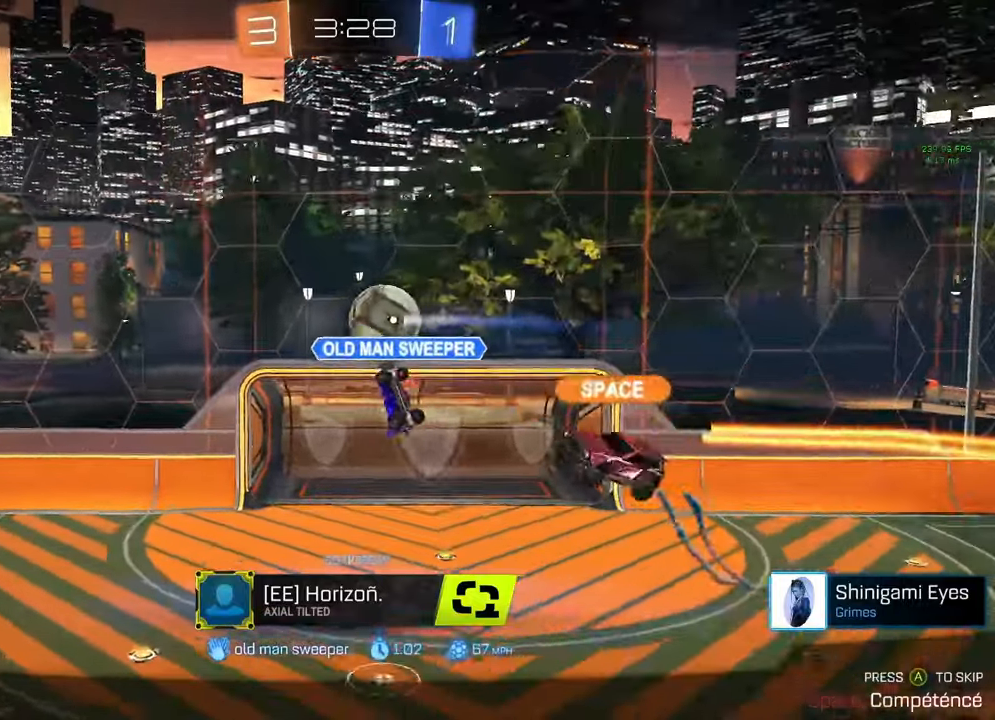
{"buttons": [], "left_stick": "center", "right_stick": "center", "events": []}
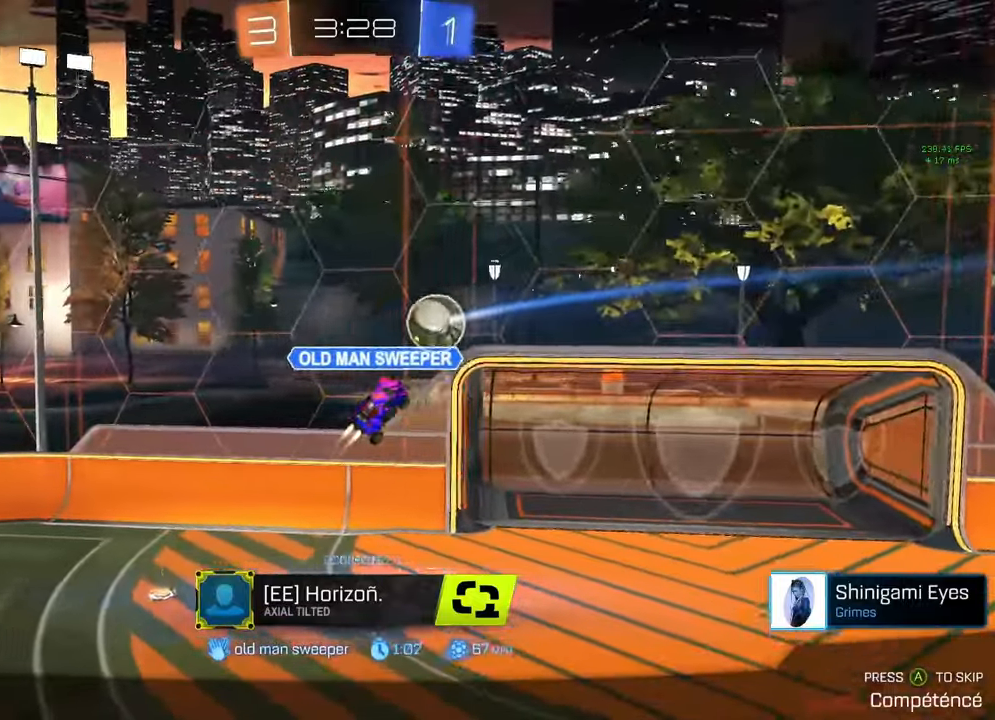
{"buttons": [], "left_stick": "center", "right_stick": "center", "events": []}
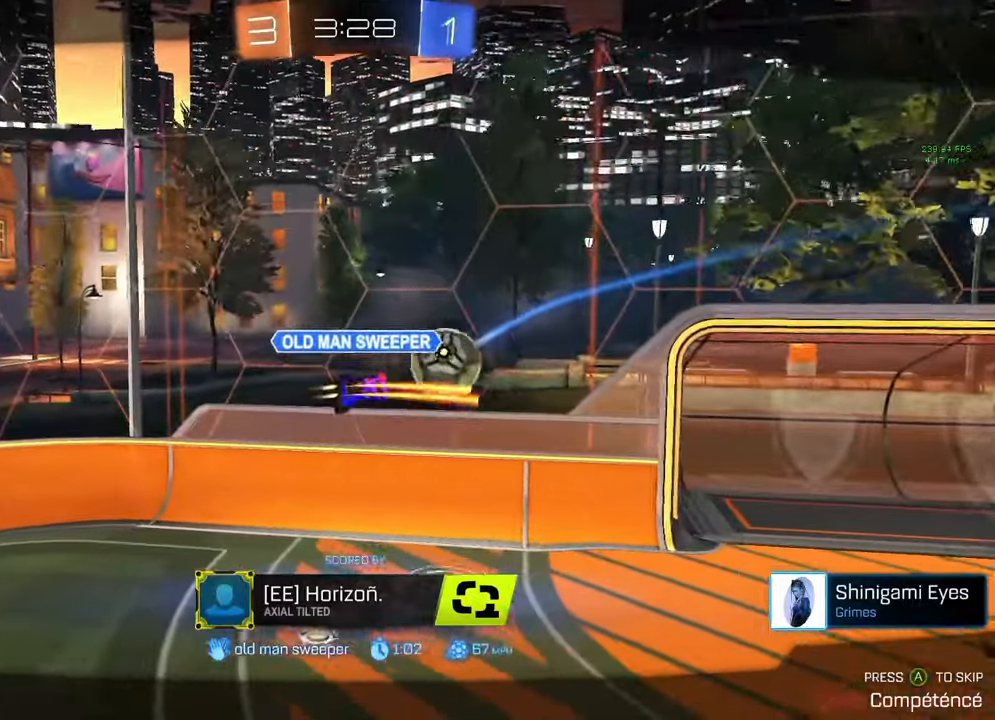
{"buttons": [], "left_stick": "center", "right_stick": "center", "events": []}
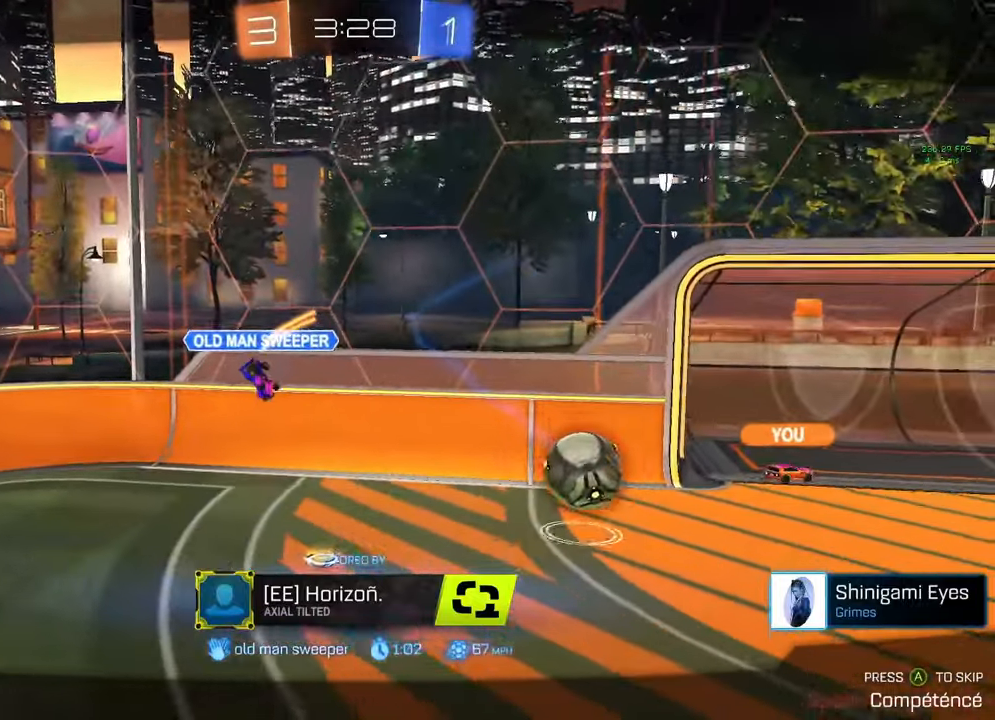
{"buttons": [], "left_stick": "center", "right_stick": "center", "events": []}
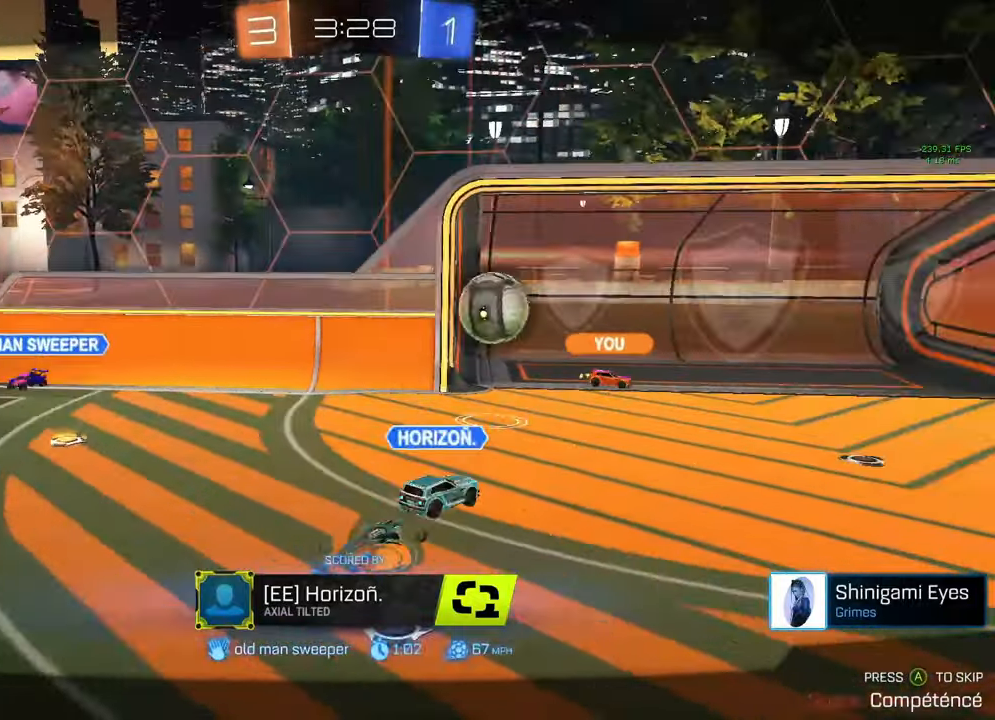
{"buttons": [], "left_stick": "center", "right_stick": "center", "events": [[17, "A", "down"], [83, "A", "up"], [150, "A", "down"], [217, "A", "up"], [283, "A", "down"], [350, "A", "up"], [400, "A", "down"], [450, "A", "up"]]}
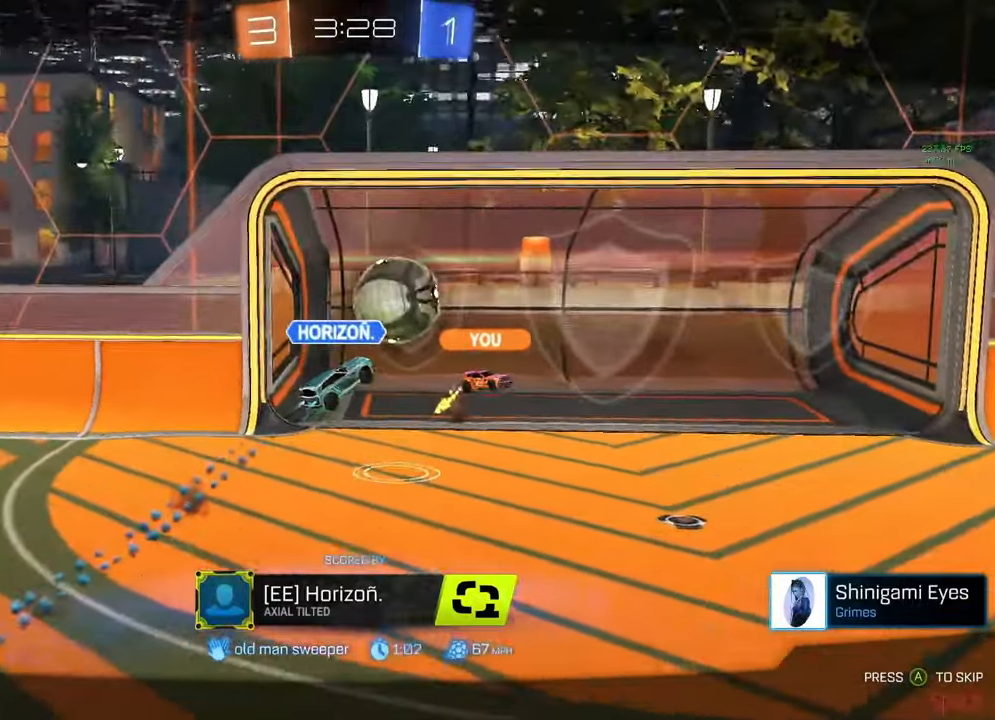
{"buttons": [], "left_stick": "center", "right_stick": "center", "events": [[417, "A", "down"], [500, "A", "up"]]}
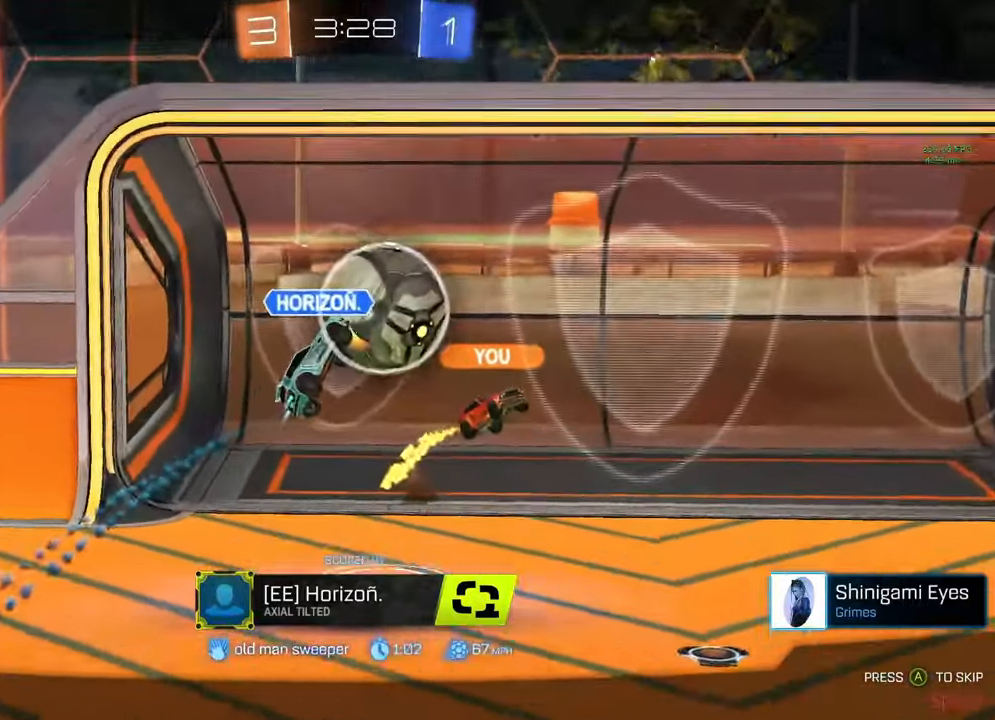
{"buttons": [], "left_stick": "center", "right_stick": "center", "events": [[83, "A", "down"], [150, "A", "up"], [250, "A", "down"], [300, "A", "up"]]}
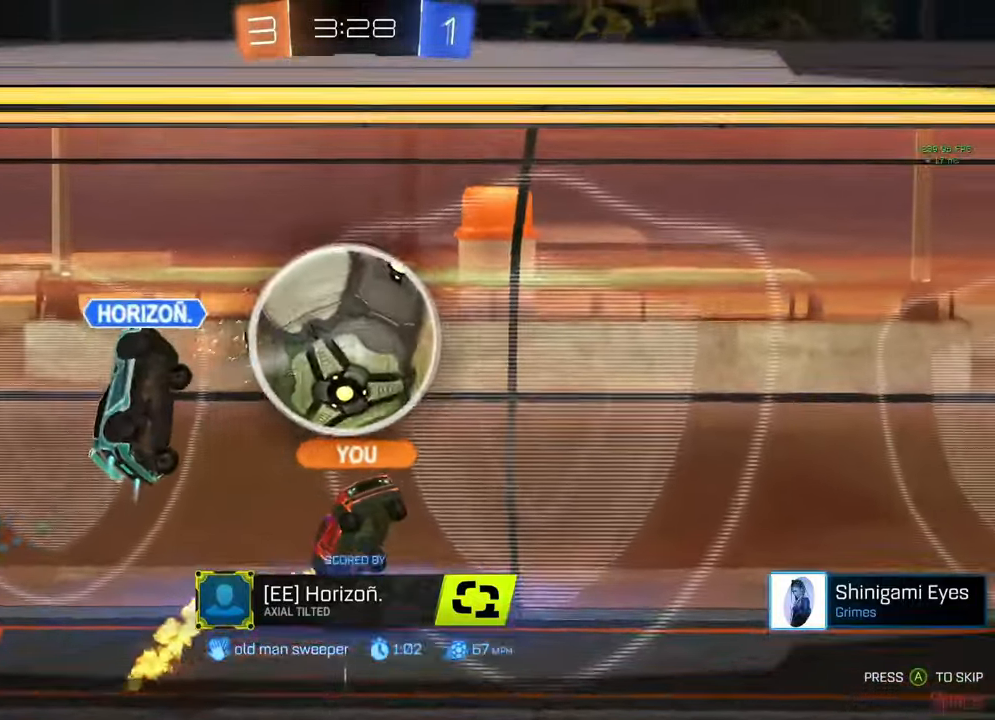
{"buttons": [], "left_stick": "center", "right_stick": "center", "events": [[33, "A", "down"], [117, "A", "up"], [217, "A", "down"], [283, "A", "up"], [367, "A", "down"], [433, "A", "up"]]}